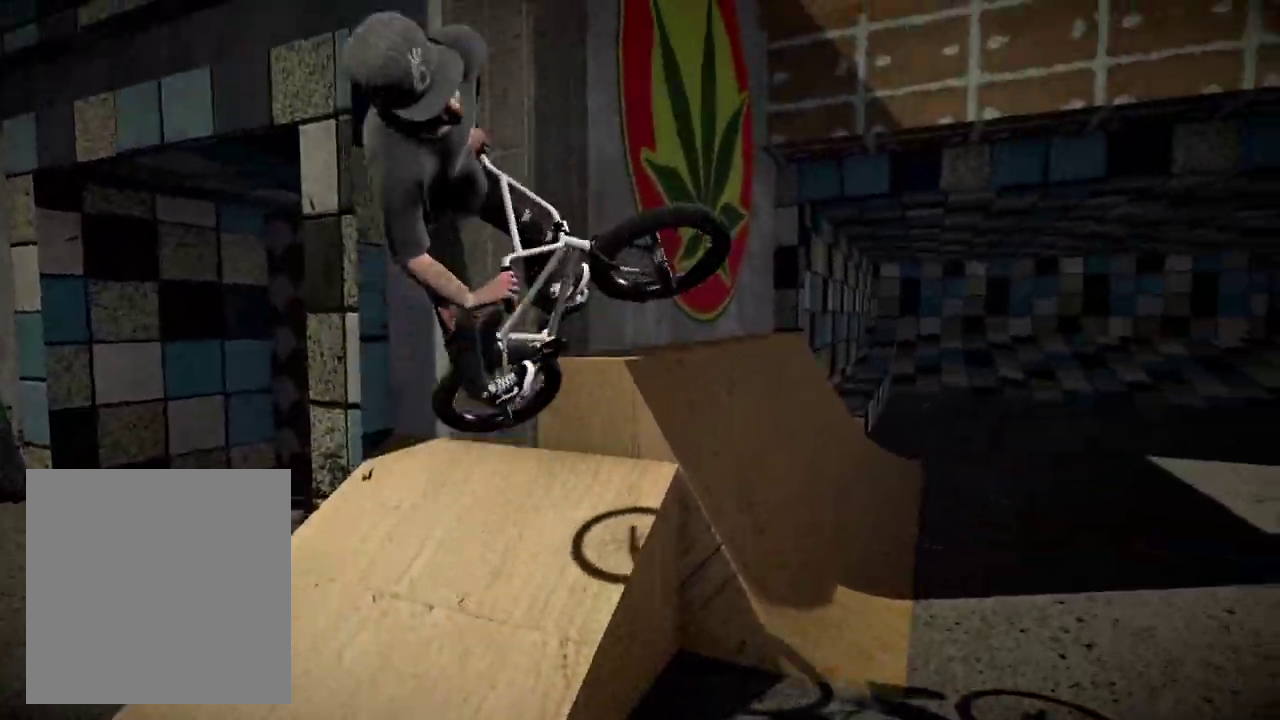
Gameplay with a controller (Xbox layout); each line is a JSON object with the inputs held at the frame after it (dt_ms = milliseconds from this image to that frame). "events" lists button and stick changes between this image and that frame as [ms after this image, input, new state], when the widget could be followed in between.
{"dt_ms": 300, "buttons": ["L2", "R2"], "left_stick": "left", "right_stick": "up", "events": [[116, "left_stick", "left"]]}
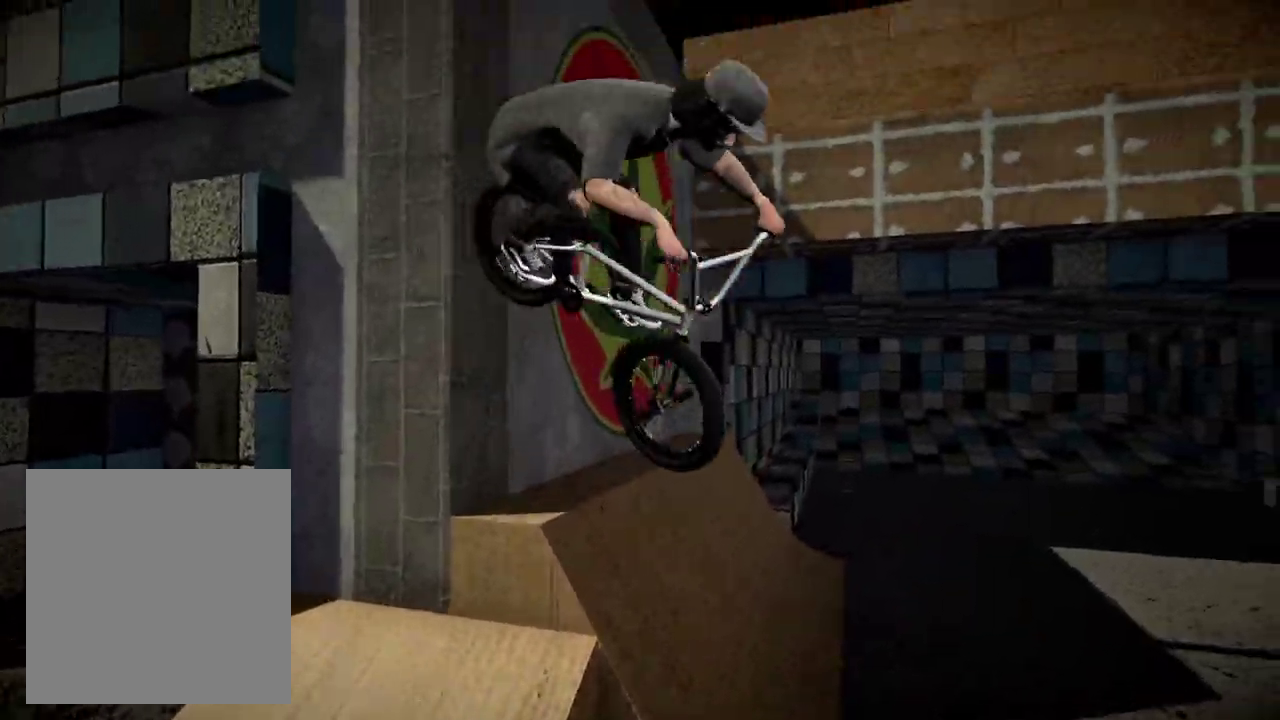
{"dt_ms": 901, "buttons": [], "left_stick": "center", "right_stick": "center", "events": [[250, "left_stick", "center"], [284, "L2", "up"], [367, "R2", "up"], [367, "right_stick", "center"]]}
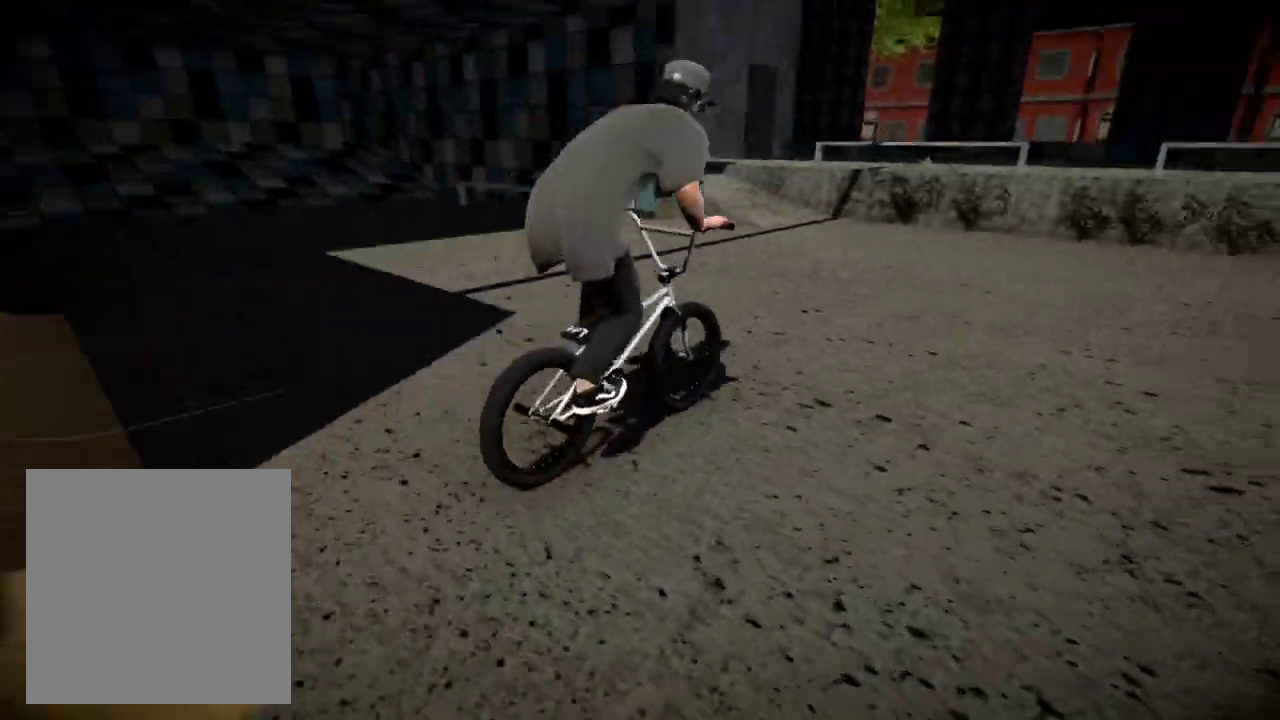
{"dt_ms": 300, "buttons": [], "left_stick": "left", "right_stick": "center", "events": [[283, "left_stick", "left"]]}
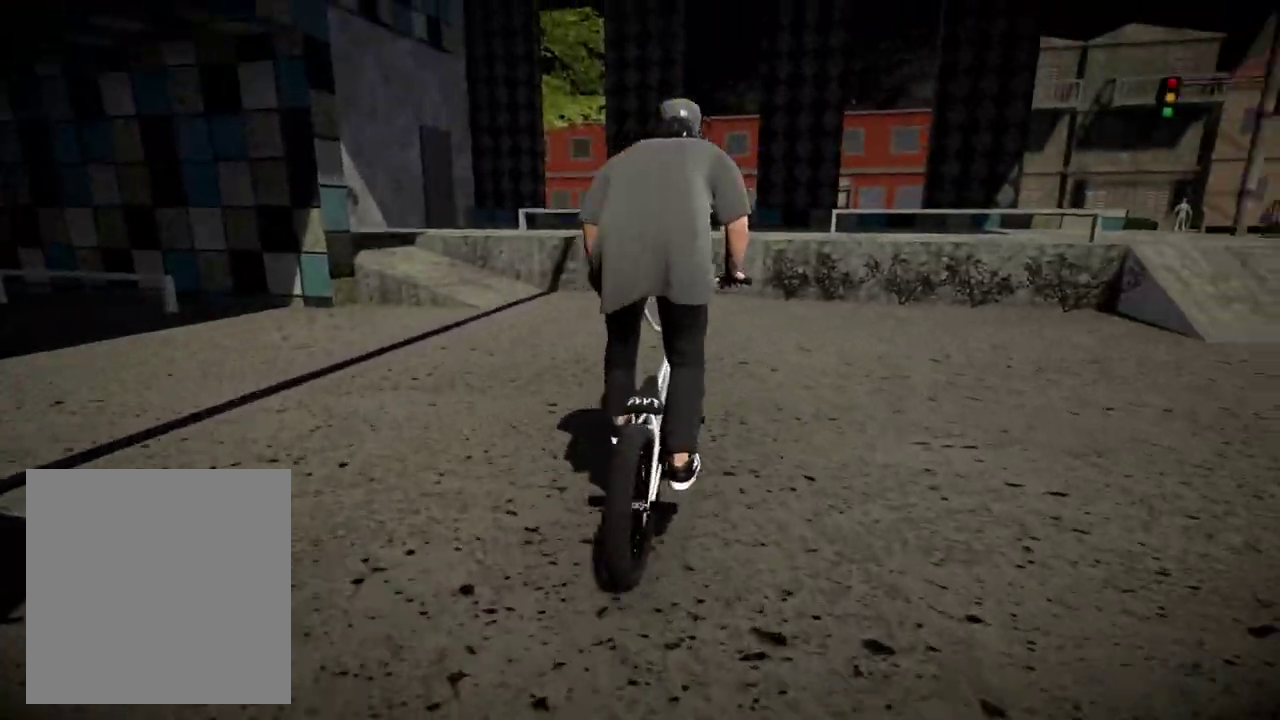
{"dt_ms": 501, "buttons": [], "left_stick": "center", "right_stick": "down", "events": [[134, "left_stick", "center"], [150, "right_stick", "down"], [184, "left_stick", "right"], [451, "left_stick", "center"]]}
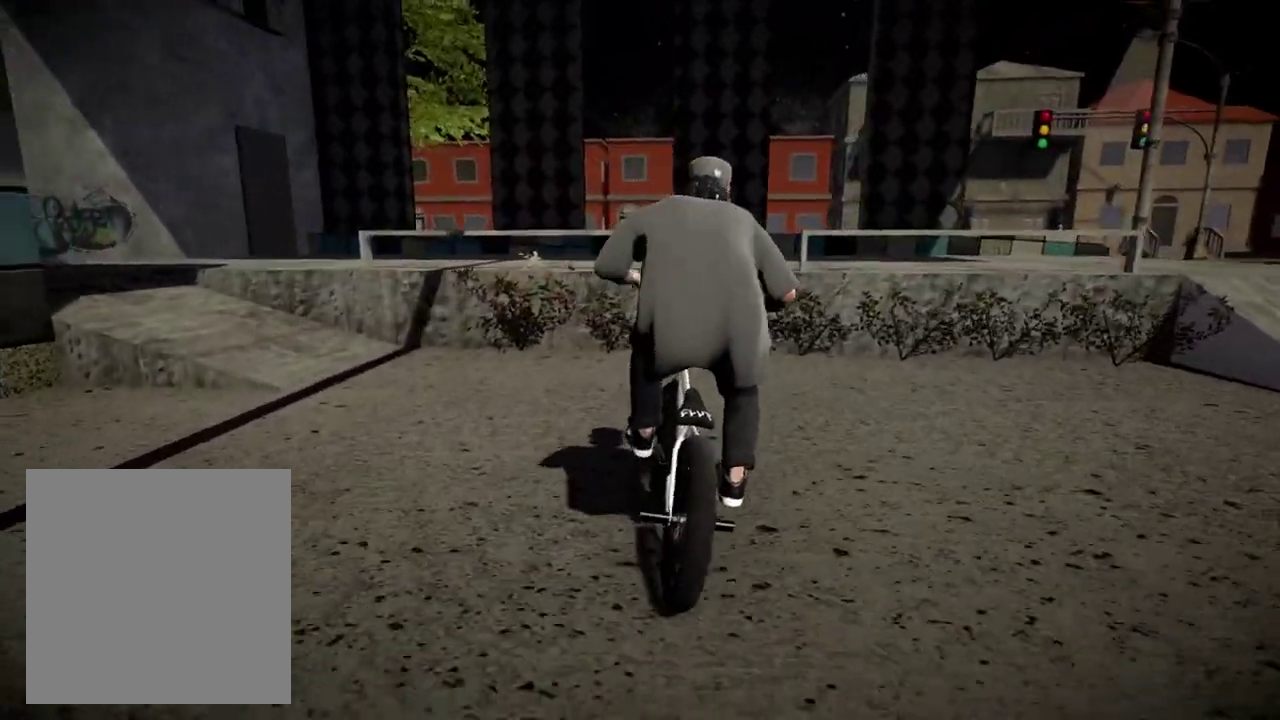
{"dt_ms": 500, "buttons": ["L2", "R2"], "left_stick": "center", "right_stick": "up", "events": [[200, "L2", "down"], [217, "R2", "down"], [267, "right_stick", "up"]]}
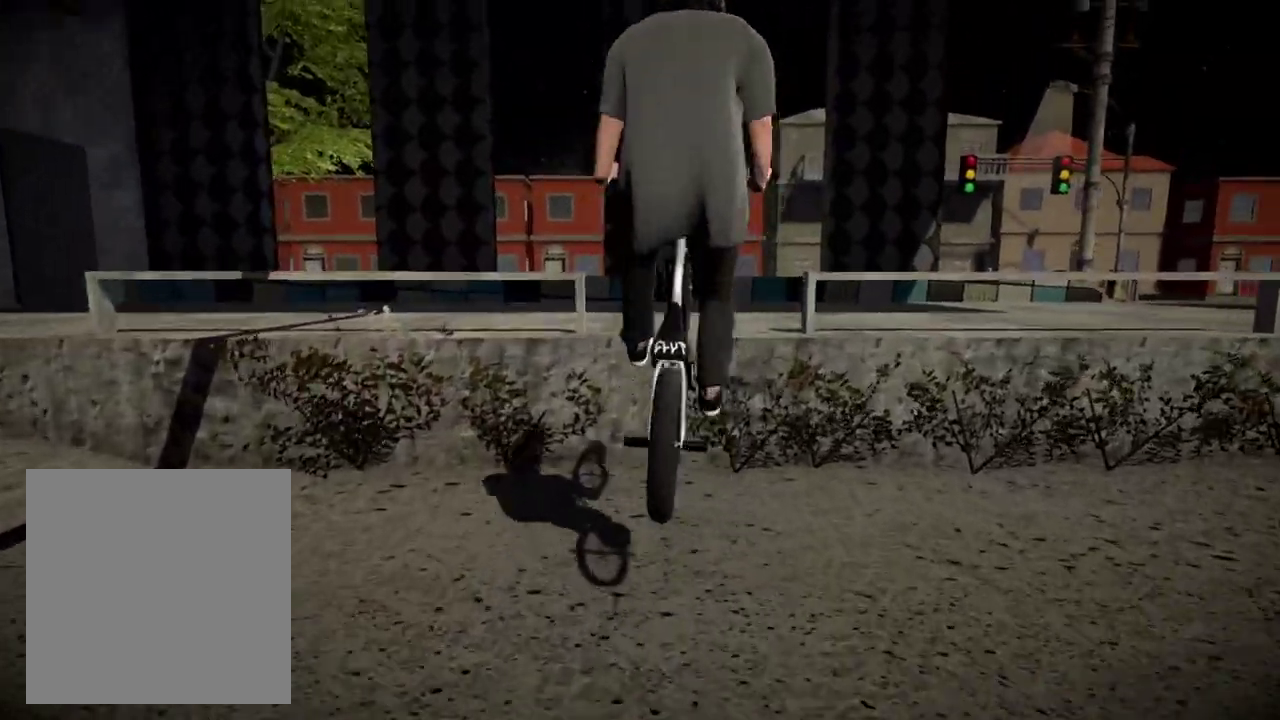
{"dt_ms": 401, "buttons": [], "left_stick": "center", "right_stick": "center", "events": [[267, "R2", "up"], [284, "L2", "up"], [300, "right_stick", "center"]]}
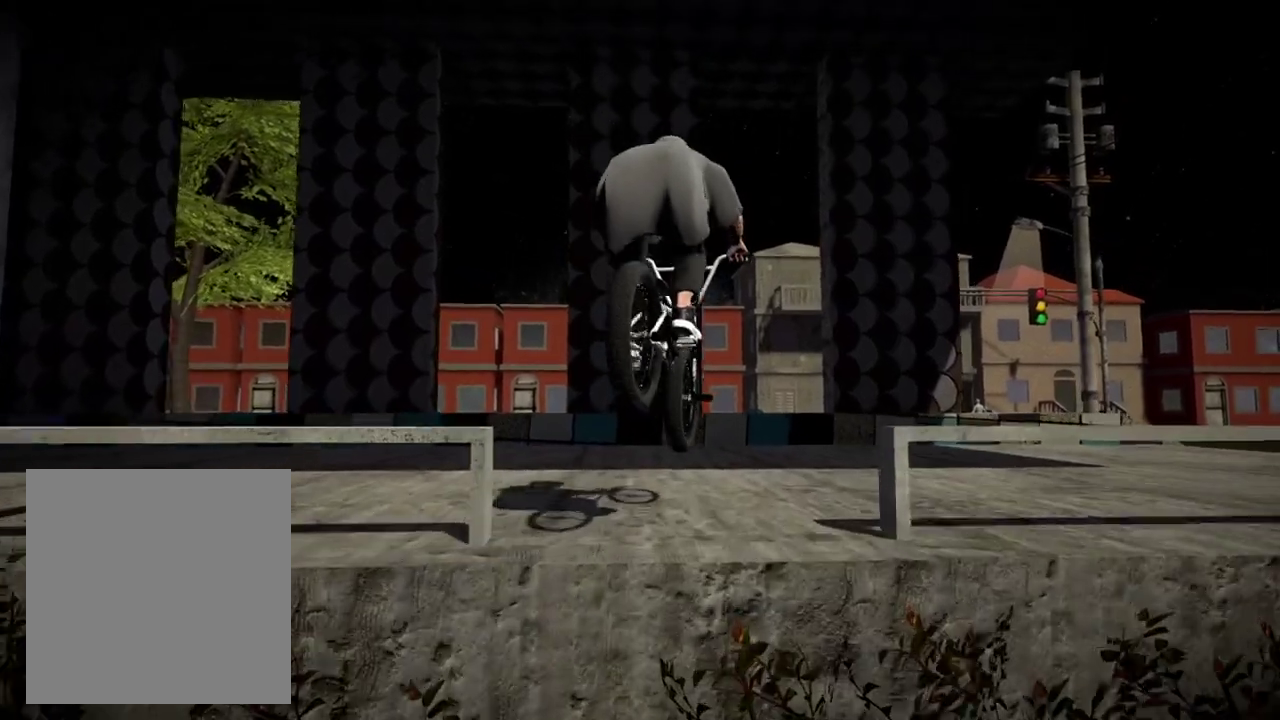
{"dt_ms": 800, "buttons": ["L1"], "left_stick": "center", "right_stick": "down", "events": [[133, "left_stick", "right"], [233, "right_stick", "down"], [250, "left_stick", "center"], [417, "left_stick", "right"], [483, "left_stick", "center"], [617, "right_stick", "up"], [734, "right_stick", "down"], [750, "L1", "down"]]}
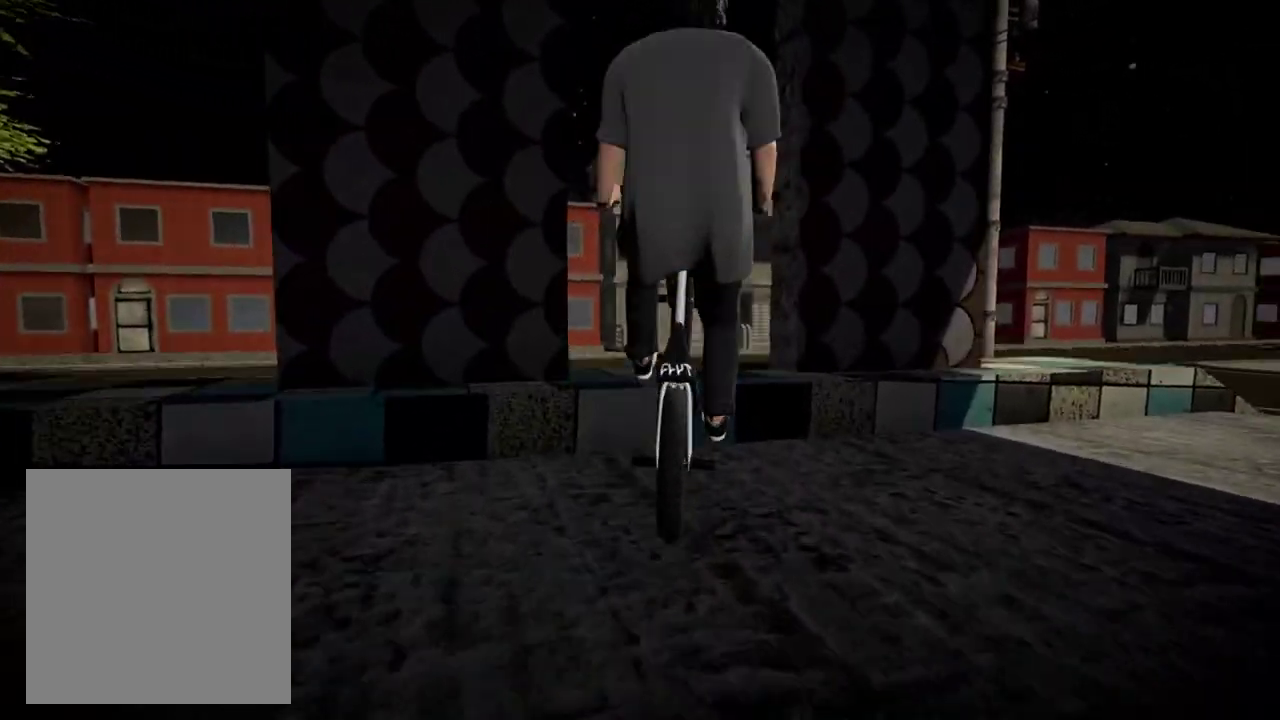
{"dt_ms": 301, "buttons": [], "left_stick": "center", "right_stick": "center", "events": [[134, "L1", "up"], [150, "right_stick", "center"]]}
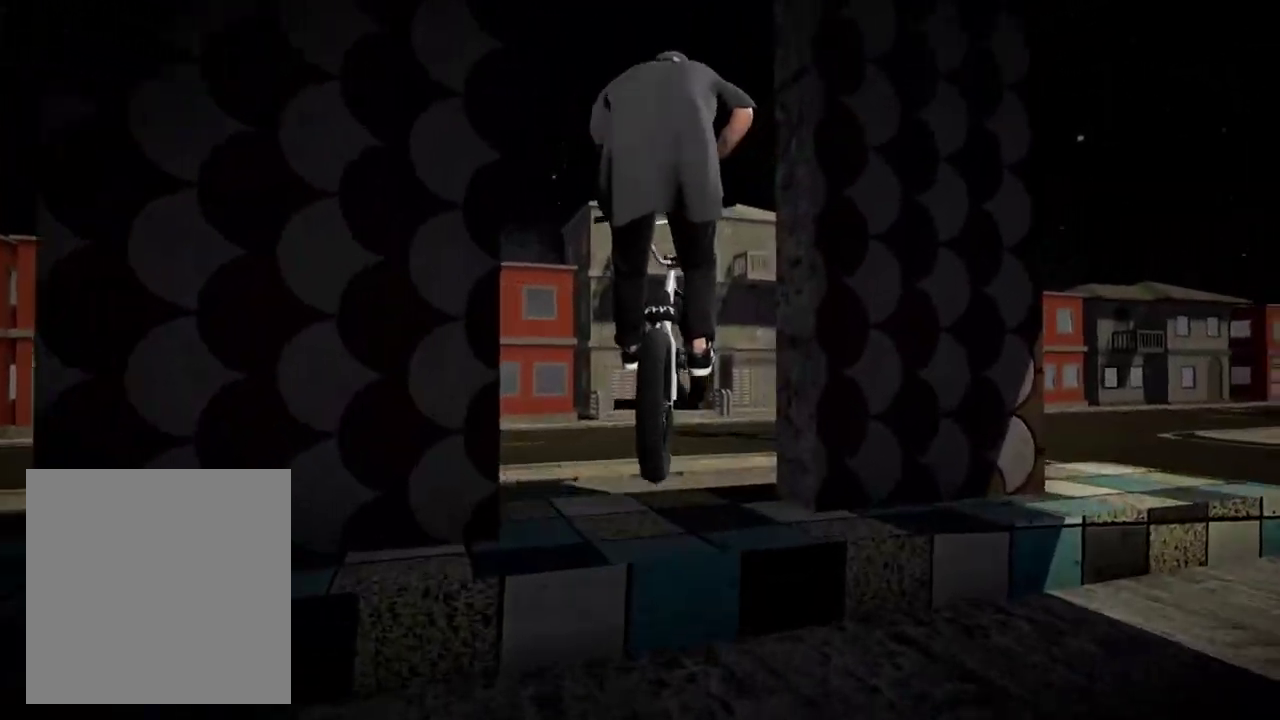
{"dt_ms": 500, "buttons": [], "left_stick": "center", "right_stick": "down", "events": [[233, "right_stick", "down"]]}
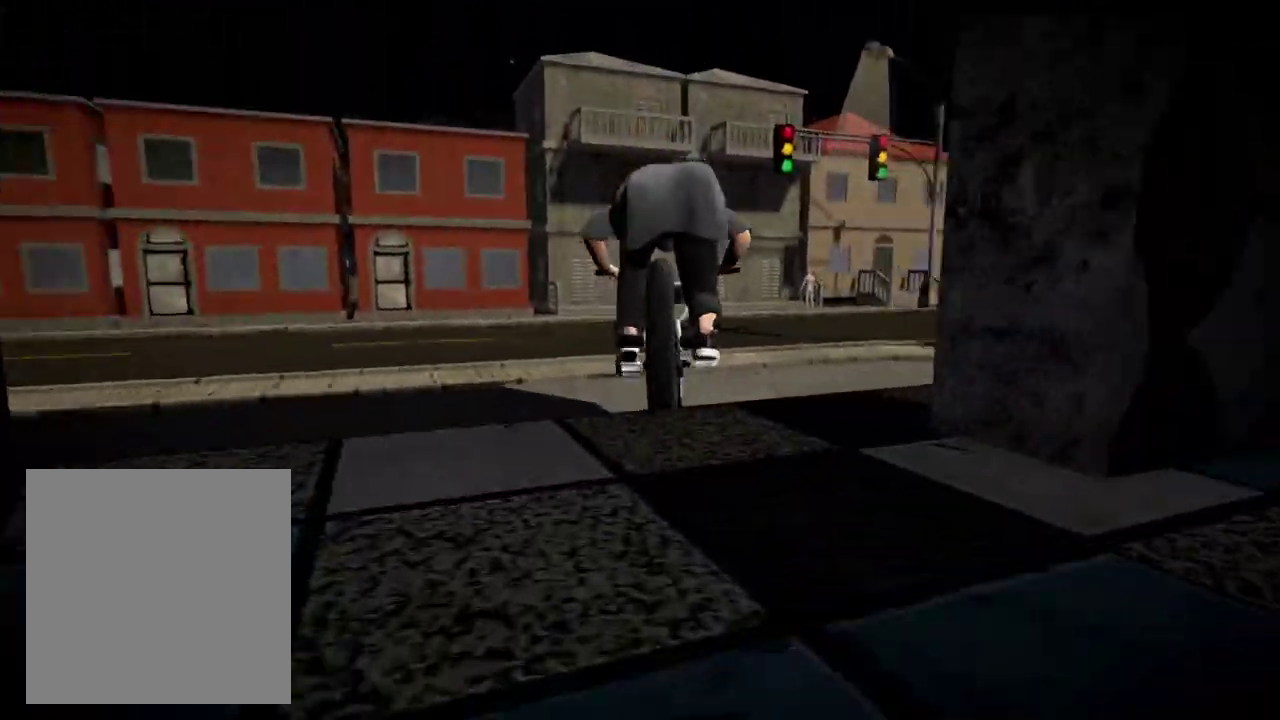
{"dt_ms": 501, "buttons": [], "left_stick": "center", "right_stick": "center", "events": [[67, "right_stick", "center"]]}
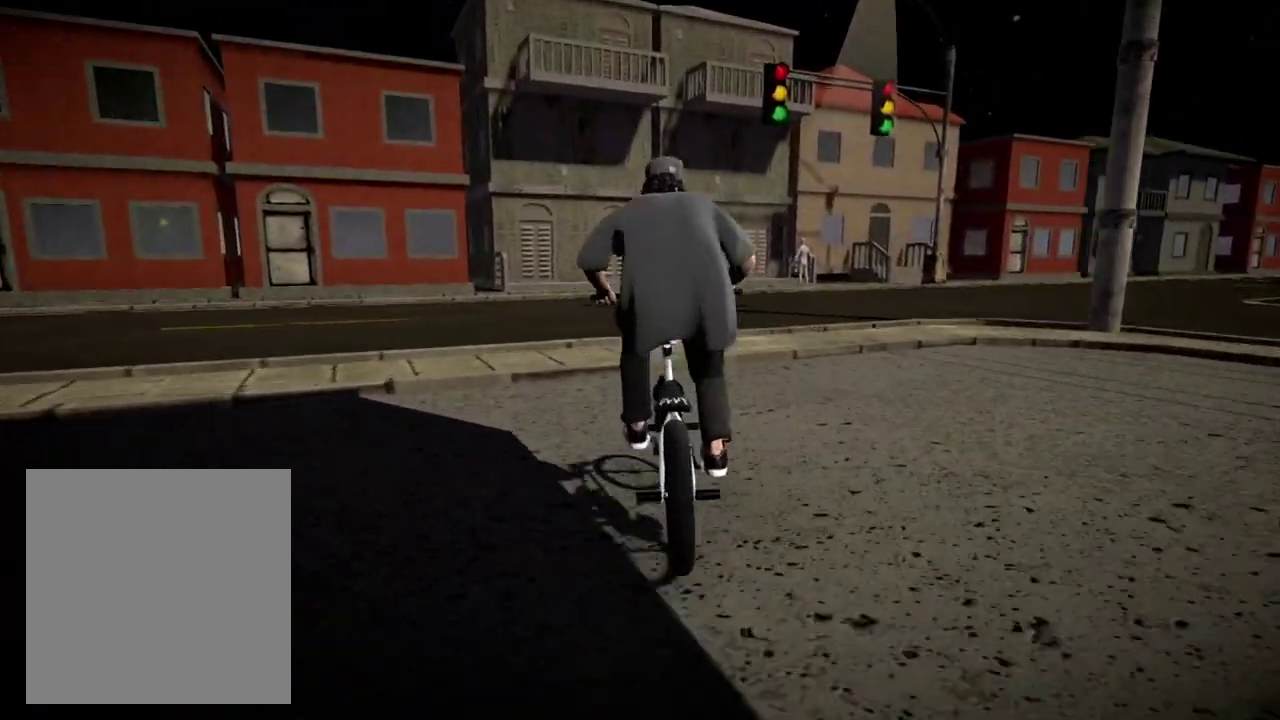
{"dt_ms": 600, "buttons": [], "left_stick": "center", "right_stick": "center", "events": [[83, "left_stick", "right"], [467, "left_stick", "center"]]}
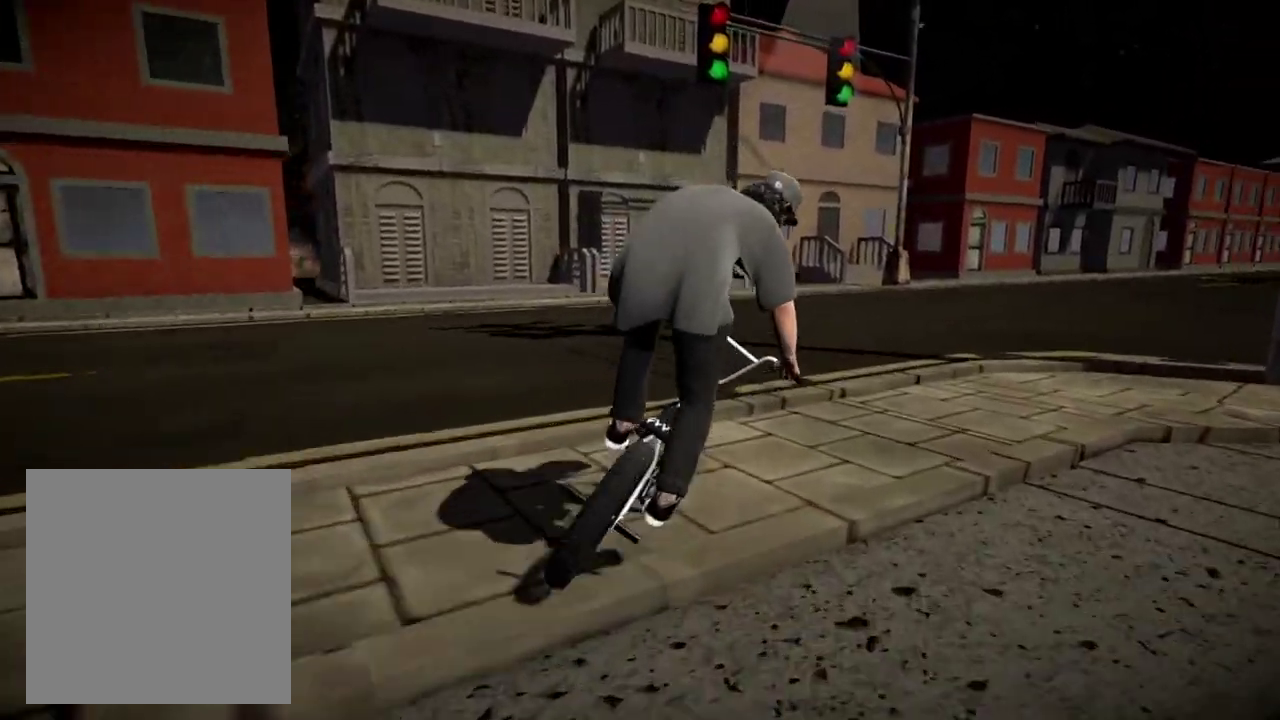
{"dt_ms": 401, "buttons": [], "left_stick": "left", "right_stick": "center", "events": [[351, "left_stick", "left"]]}
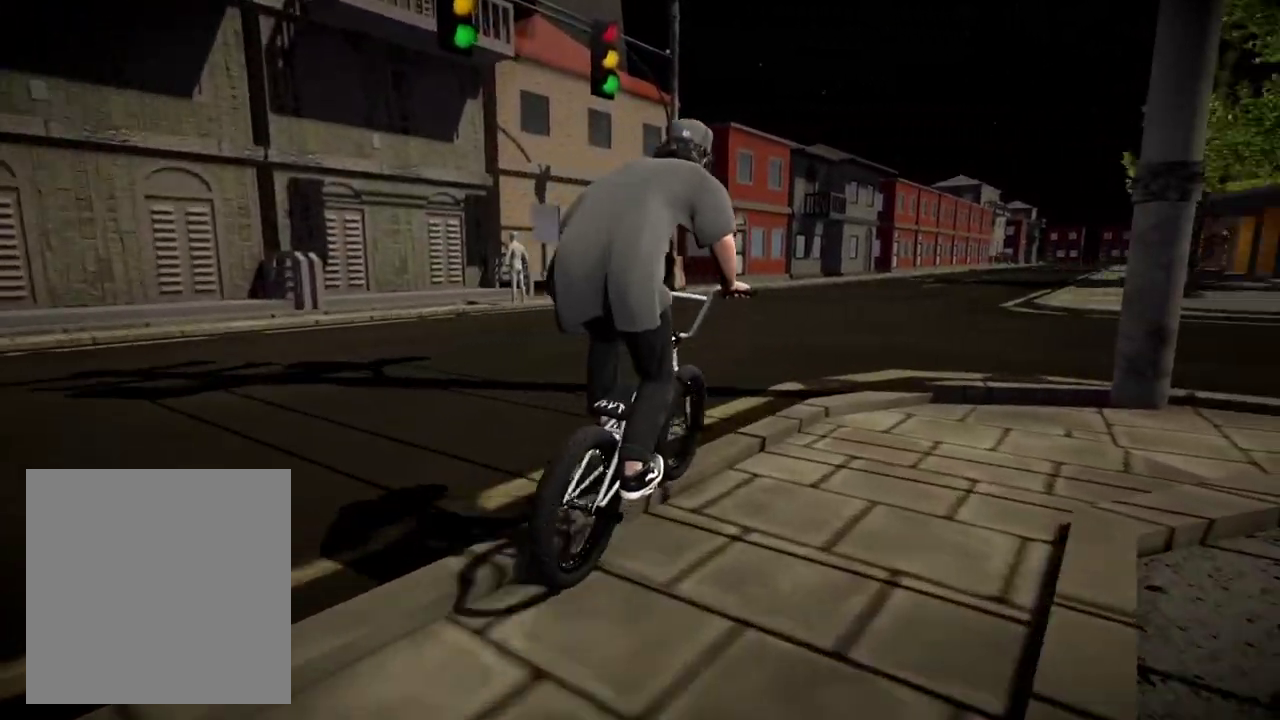
{"dt_ms": 600, "buttons": [], "left_stick": "center", "right_stick": "center", "events": [[350, "left_stick", "center"], [417, "left_stick", "left"], [550, "left_stick", "center"]]}
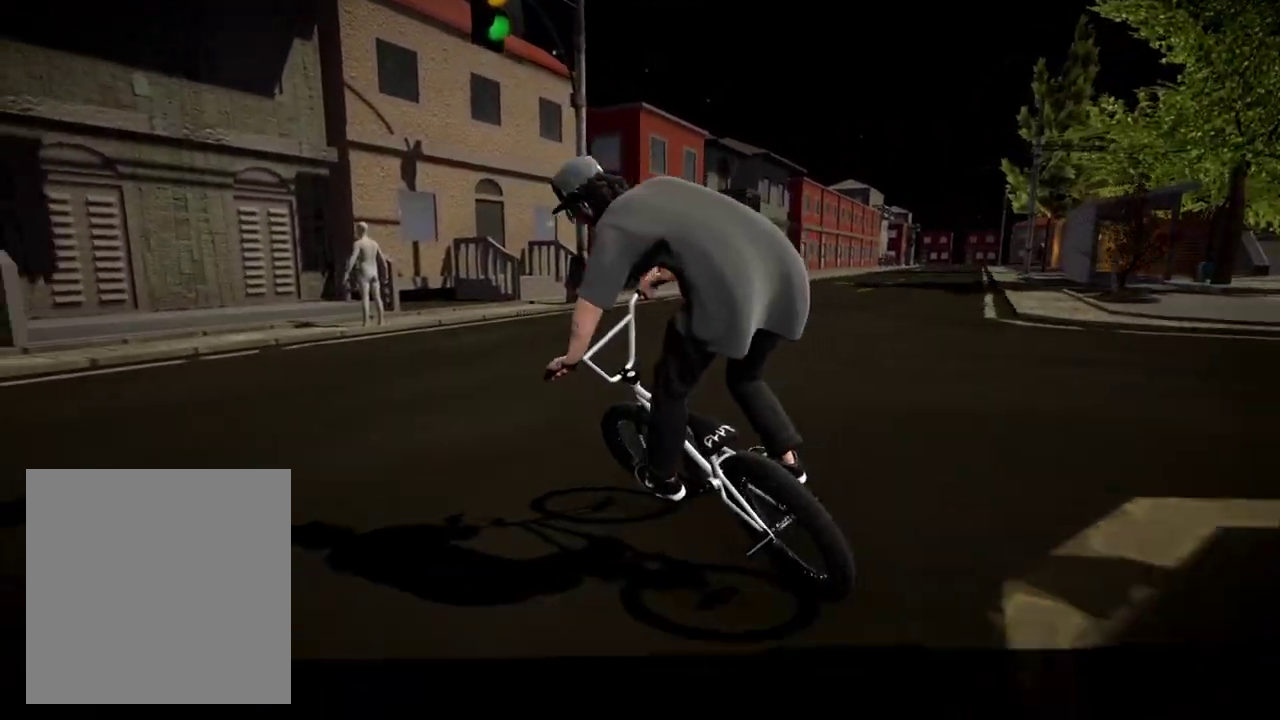
{"dt_ms": 401, "buttons": ["B"], "left_stick": "right", "right_stick": "center", "events": [[34, "left_stick", "right"], [84, "B", "down"]]}
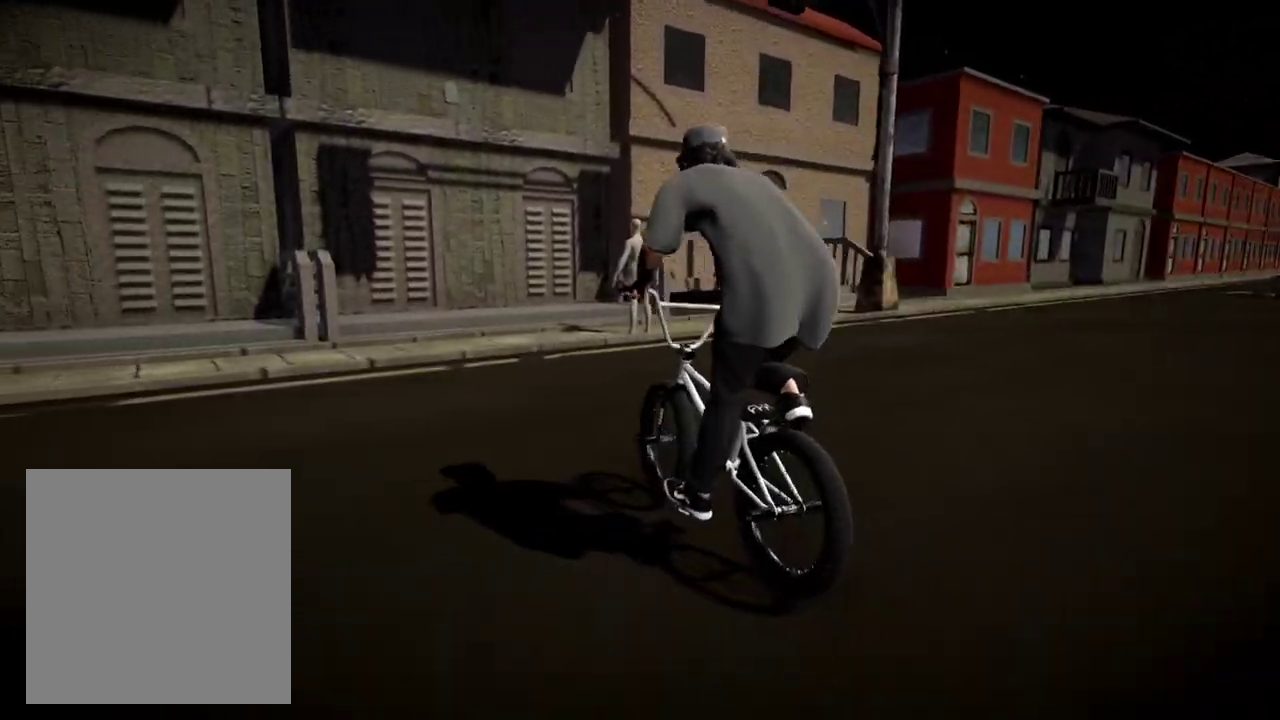
{"dt_ms": 500, "buttons": [], "left_stick": "center", "right_stick": "center", "events": [[83, "left_stick", "center"], [250, "left_stick", "right"], [433, "left_stick", "center"], [467, "B", "up"]]}
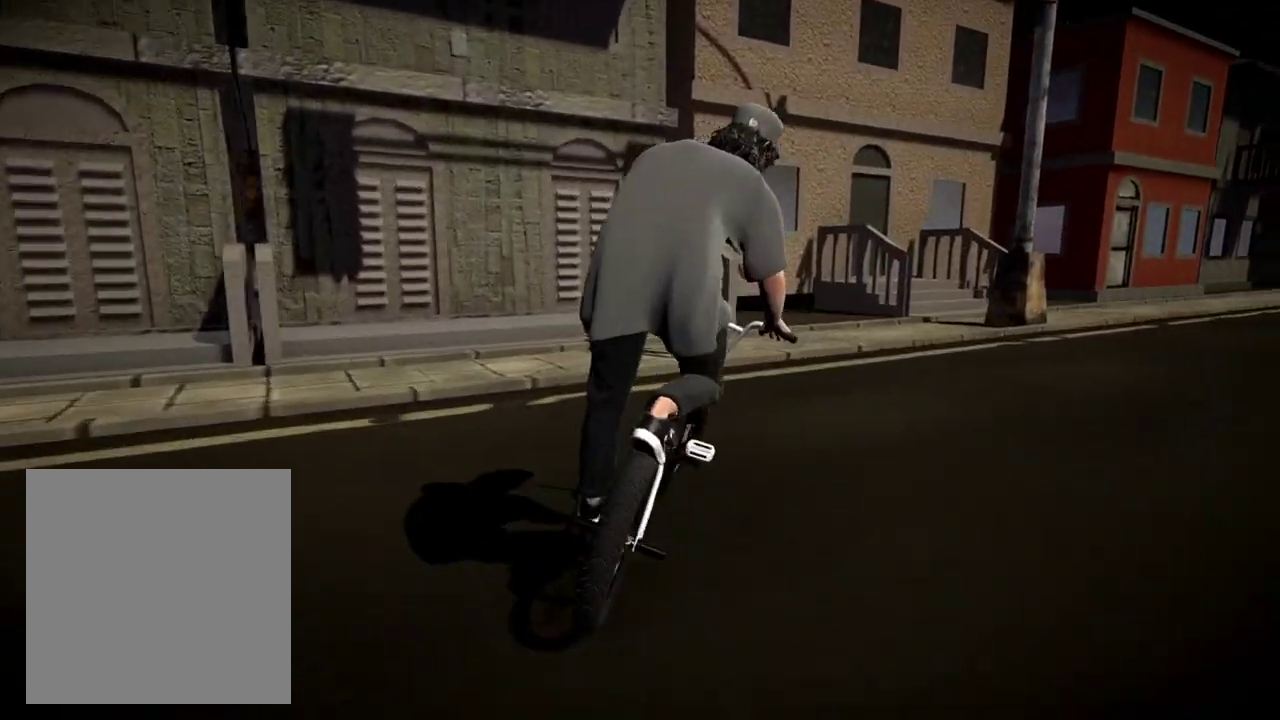
{"dt_ms": 701, "buttons": [], "left_stick": "right", "right_stick": "center", "events": [[384, "left_stick", "right"], [534, "left_stick", "center"], [667, "left_stick", "right"]]}
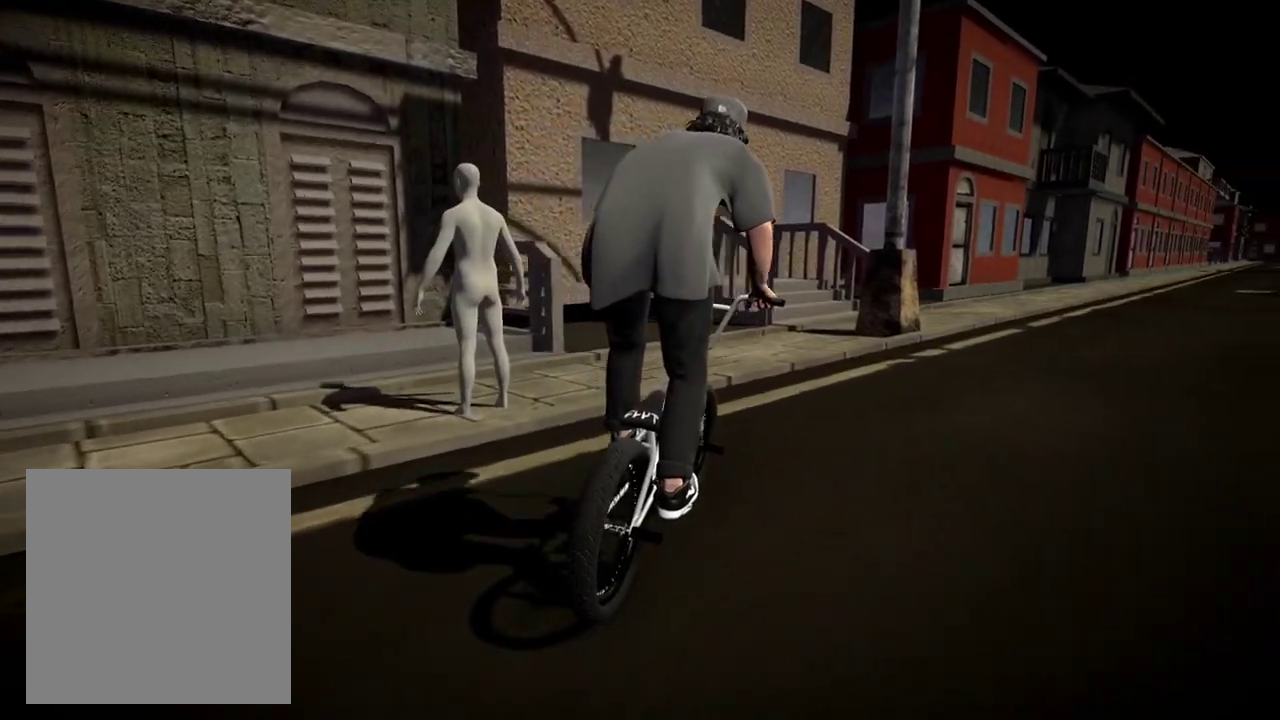
{"dt_ms": 300, "buttons": [], "left_stick": "right", "right_stick": "center", "events": []}
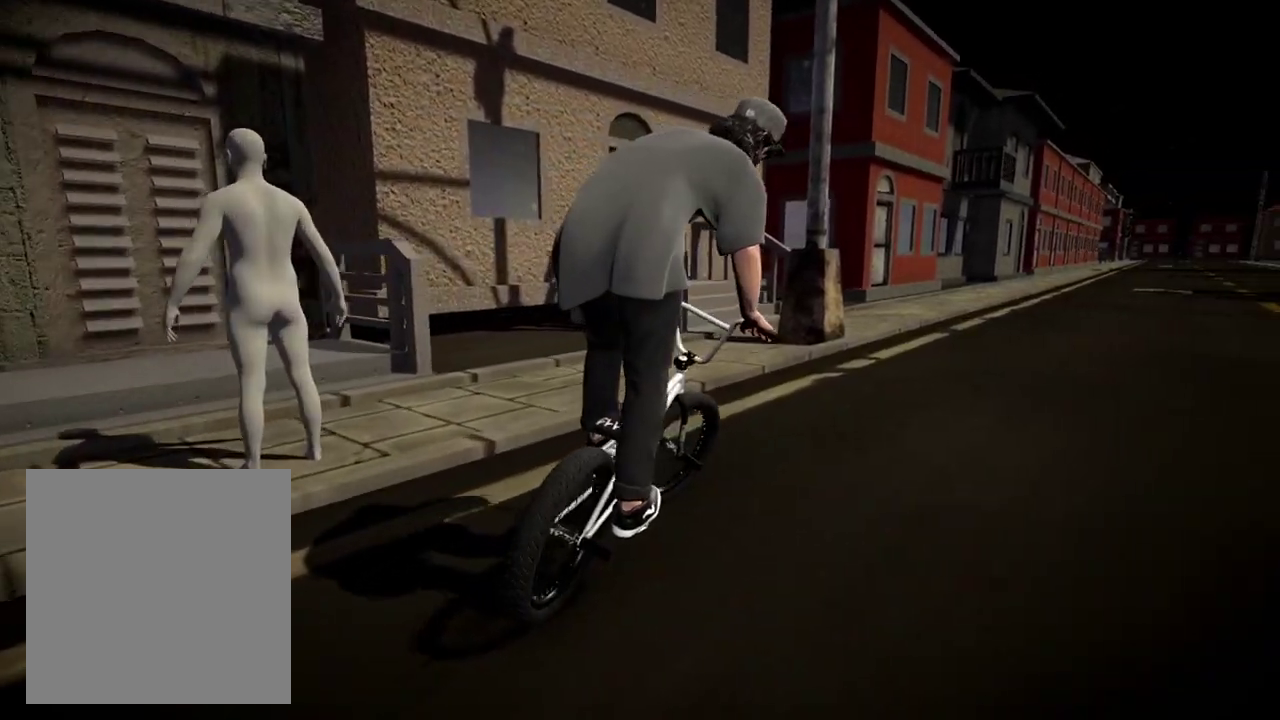
{"dt_ms": 601, "buttons": [], "left_stick": "right", "right_stick": "center", "events": [[17, "left_stick", "center"], [134, "A", "down"], [134, "left_stick", "right"], [350, "A", "up"], [434, "A", "down"], [567, "A", "up"]]}
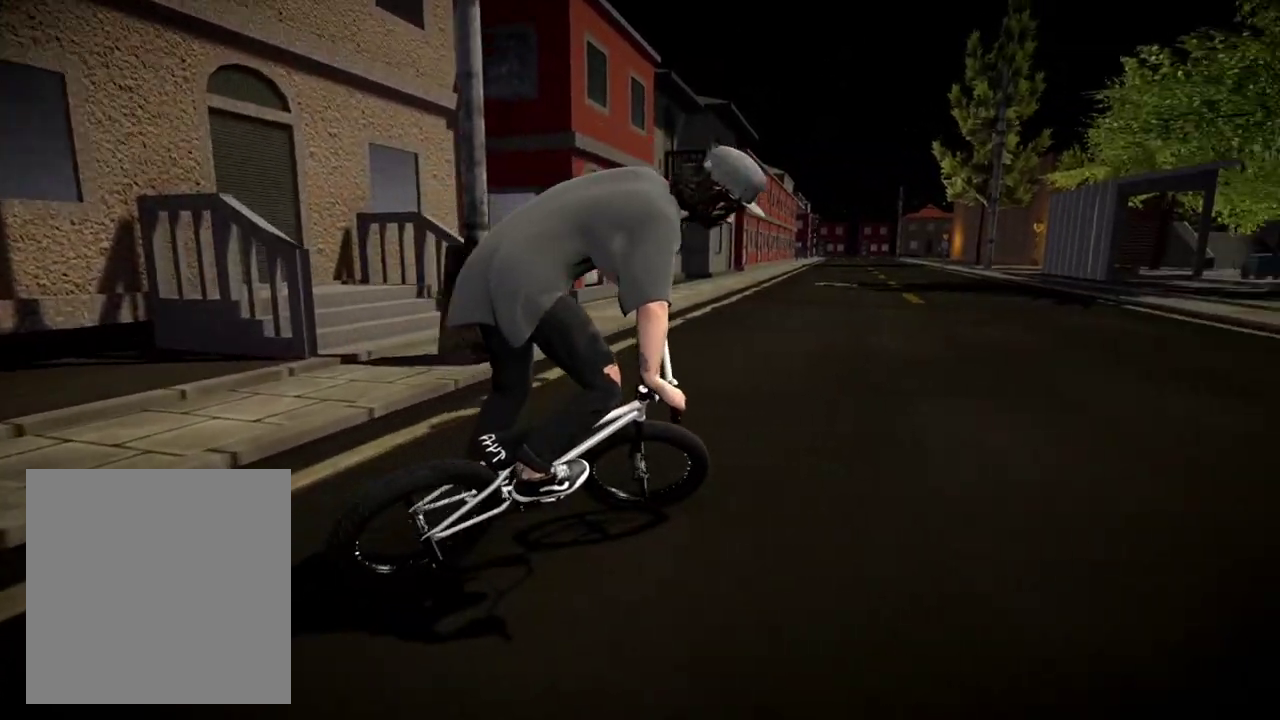
{"dt_ms": 400, "buttons": [], "left_stick": "center", "right_stick": "center", "events": [[50, "A", "down"], [117, "left_stick", "center"], [183, "A", "up"], [200, "left_stick", "up-right"], [350, "left_stick", "center"]]}
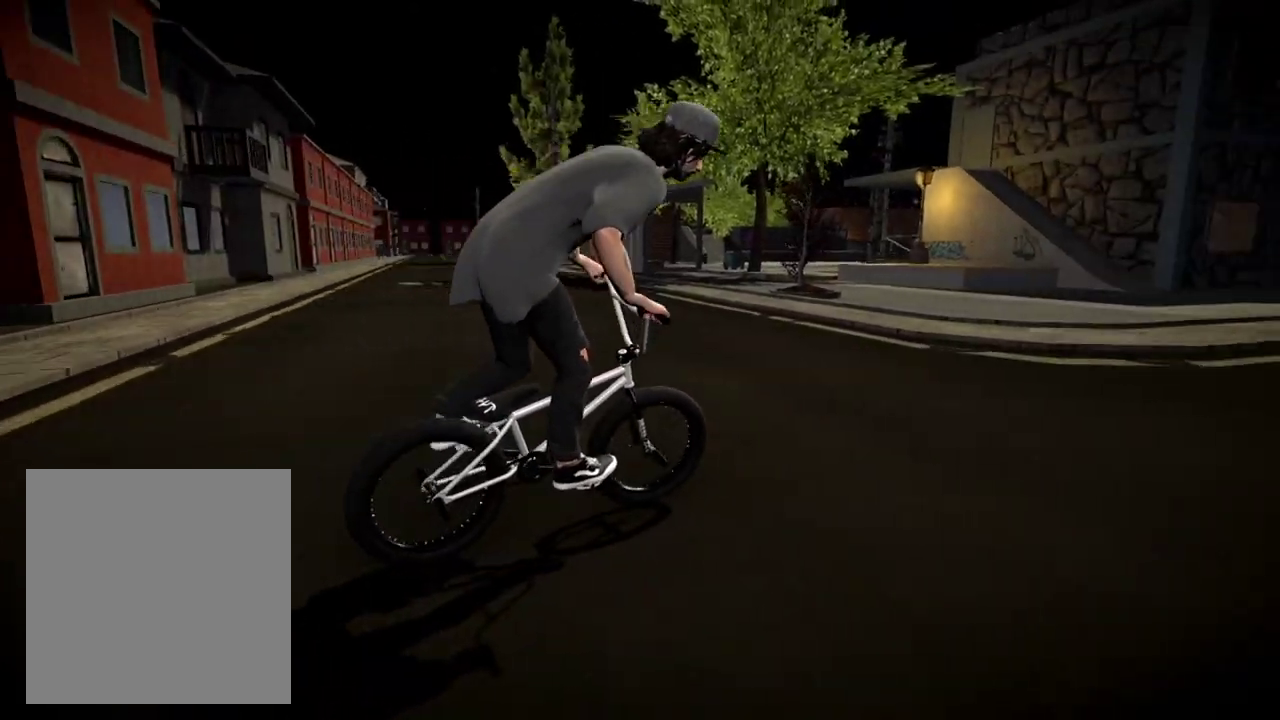
{"dt_ms": 501, "buttons": [], "left_stick": "center", "right_stick": "center", "events": [[34, "left_stick", "right"], [317, "left_stick", "center"]]}
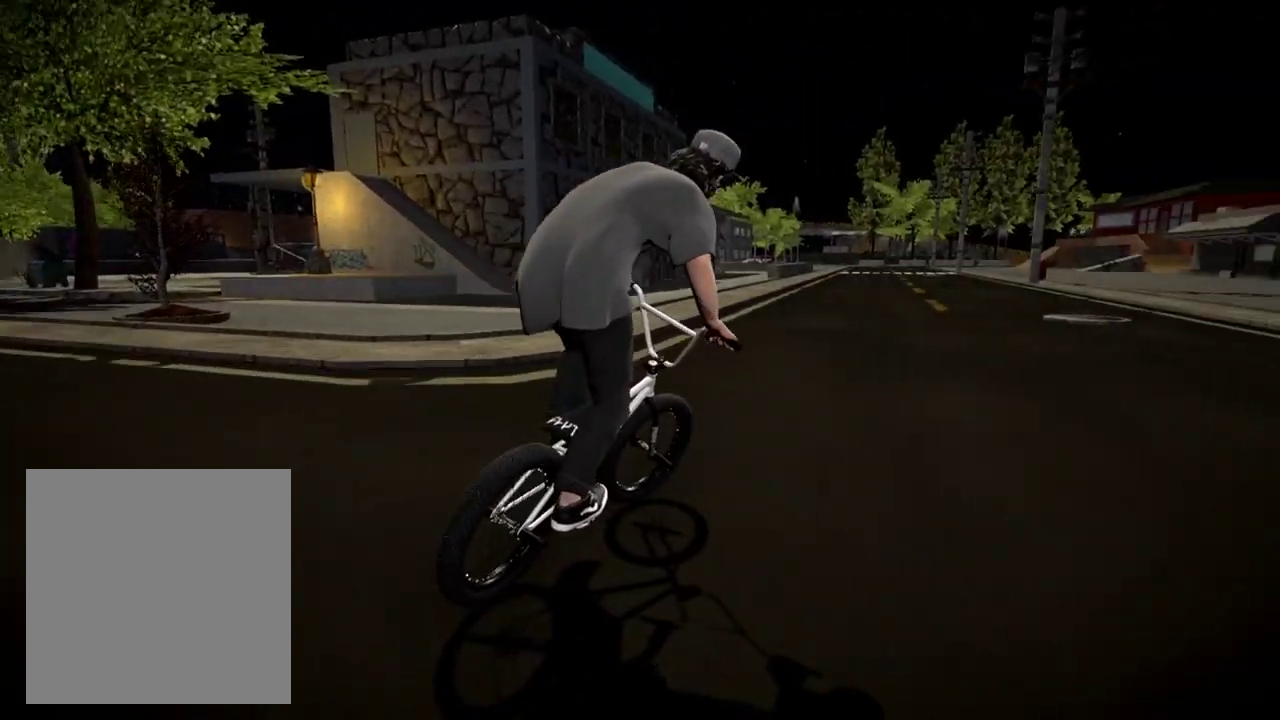
{"dt_ms": 500, "buttons": ["A"], "left_stick": "center", "right_stick": "center", "events": [[283, "A", "down"], [283, "left_stick", "up-left"], [400, "left_stick", "center"], [417, "A", "up"], [500, "A", "down"]]}
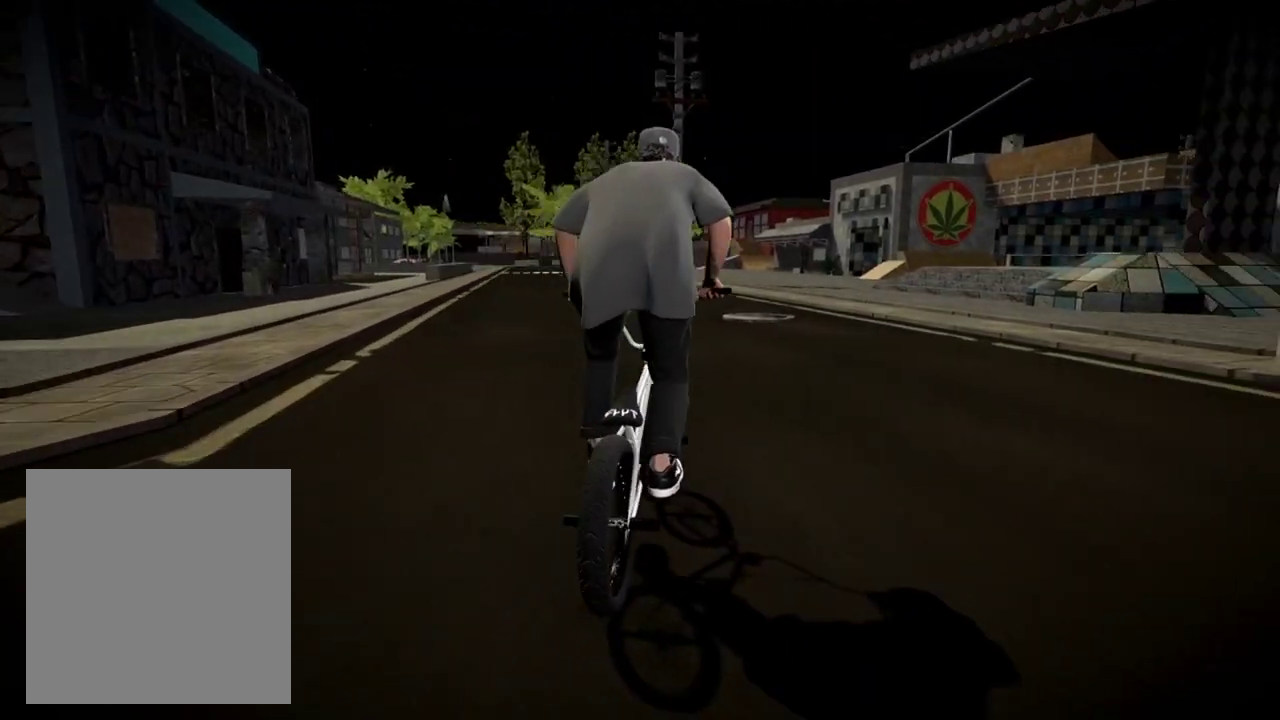
{"dt_ms": 300, "buttons": ["A"], "left_stick": "center", "right_stick": "center", "events": [[100, "left_stick", "up-left"], [117, "A", "up"], [217, "A", "down"], [217, "left_stick", "center"]]}
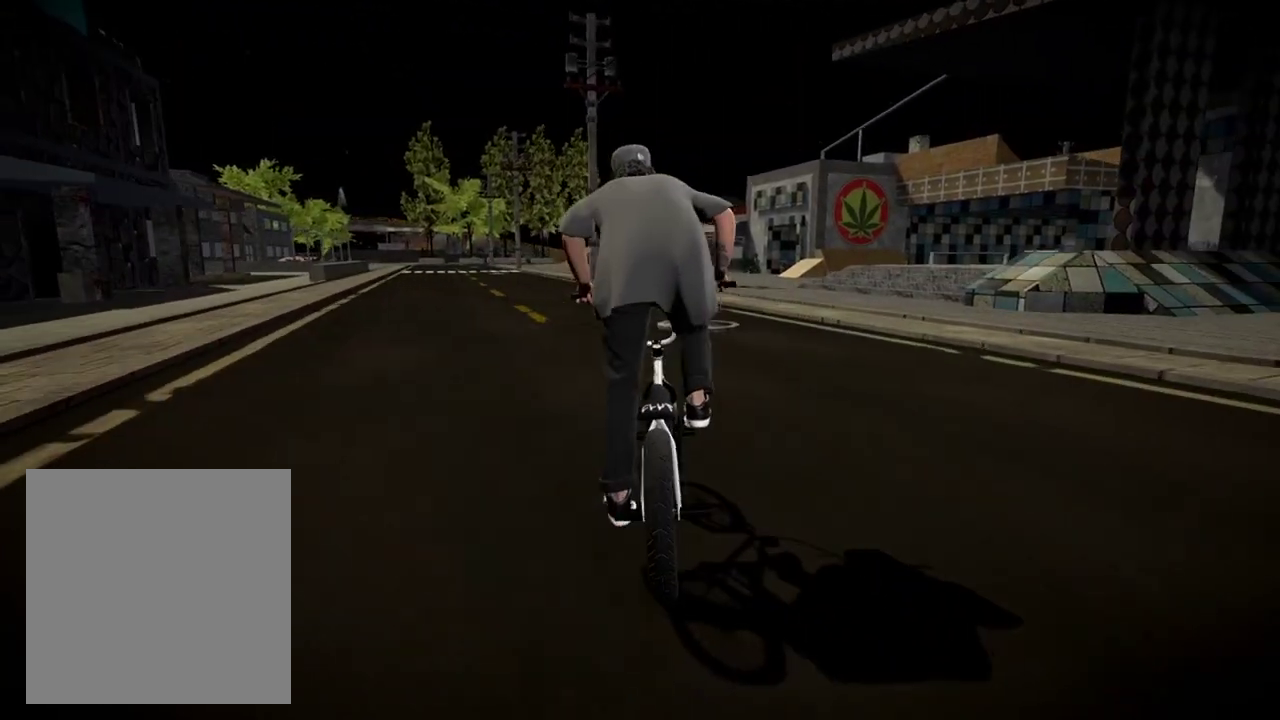
{"dt_ms": 701, "buttons": ["B"], "left_stick": "right", "right_stick": "center", "events": [[34, "A", "up"], [117, "A", "down"], [234, "left_stick", "right"], [251, "A", "up"], [418, "left_stick", "center"], [601, "left_stick", "right"], [634, "B", "down"]]}
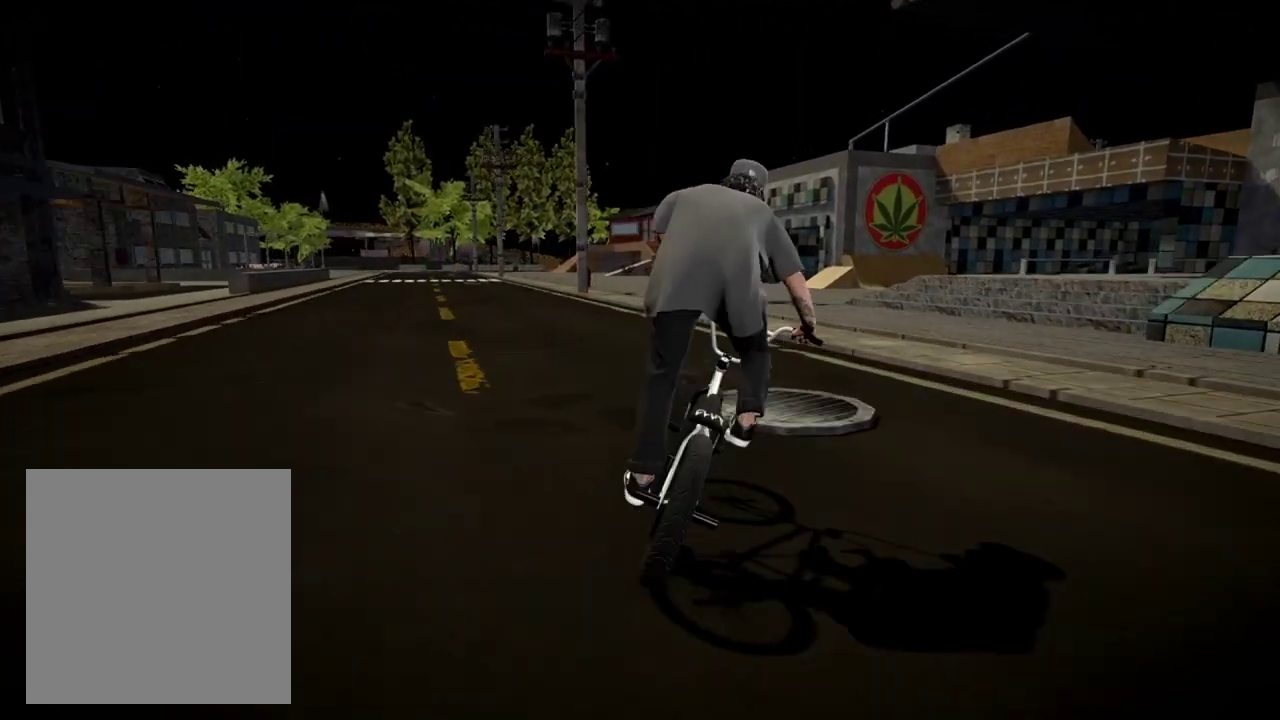
{"dt_ms": 484, "buttons": ["B"], "left_stick": "down", "right_stick": "center", "events": [[84, "left_stick", "down-left"], [284, "left_stick", "down-right"], [467, "left_stick", "down"]]}
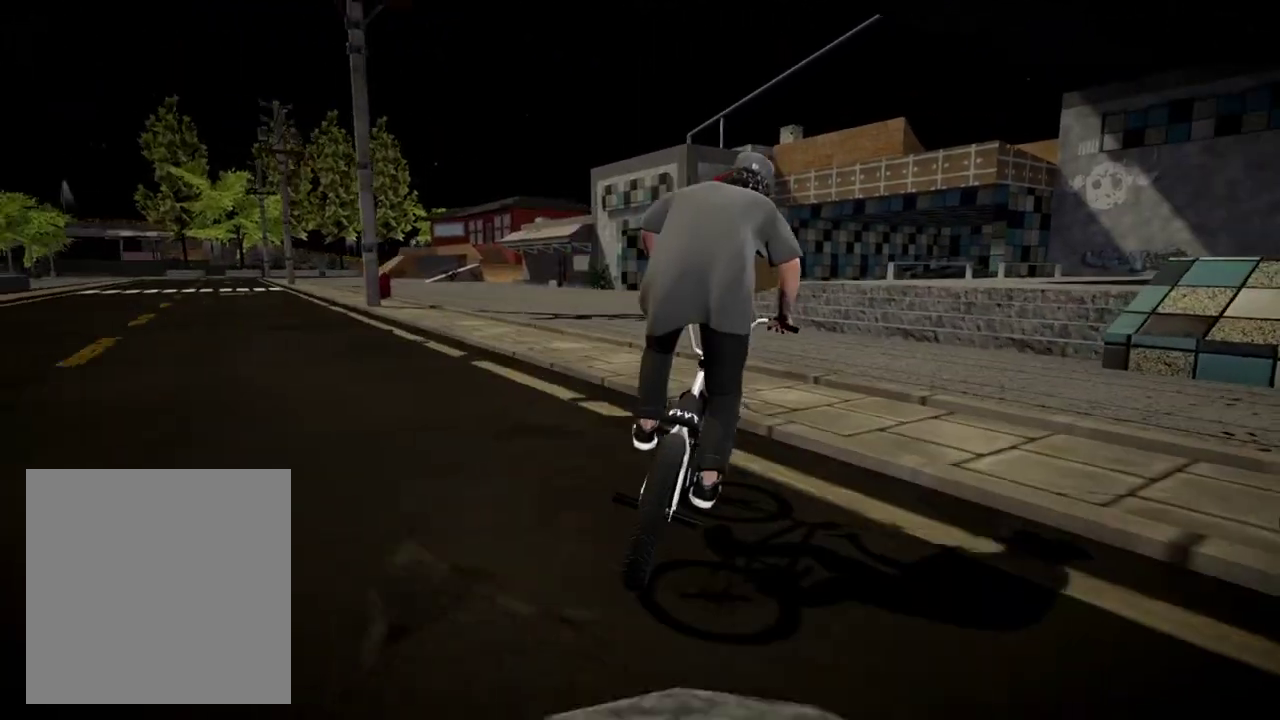
{"dt_ms": 400, "buttons": ["B"], "left_stick": "right", "right_stick": "center"}
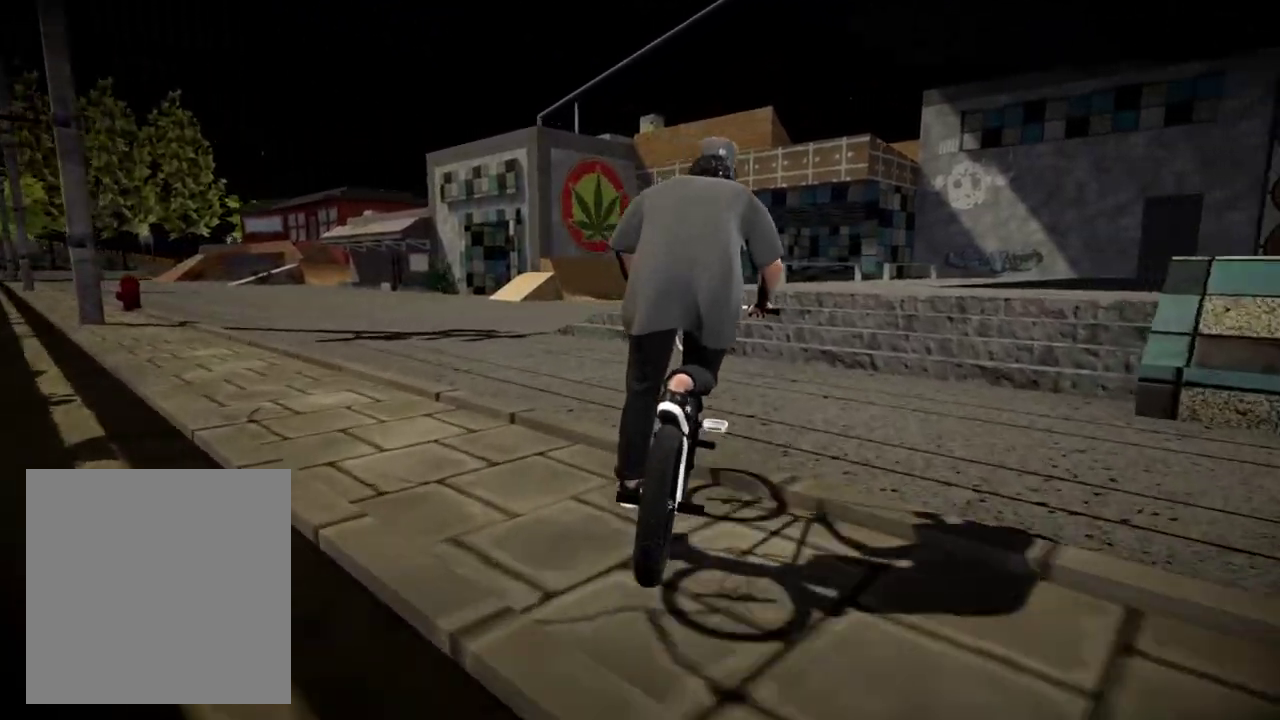
{"dt_ms": 601, "buttons": [], "left_stick": "down-right", "right_stick": "center", "events": [[17, "B", "up"], [151, "right_stick", "down"], [367, "left_stick", "down-right"], [417, "right_stick", "up"], [568, "right_stick", "center"]]}
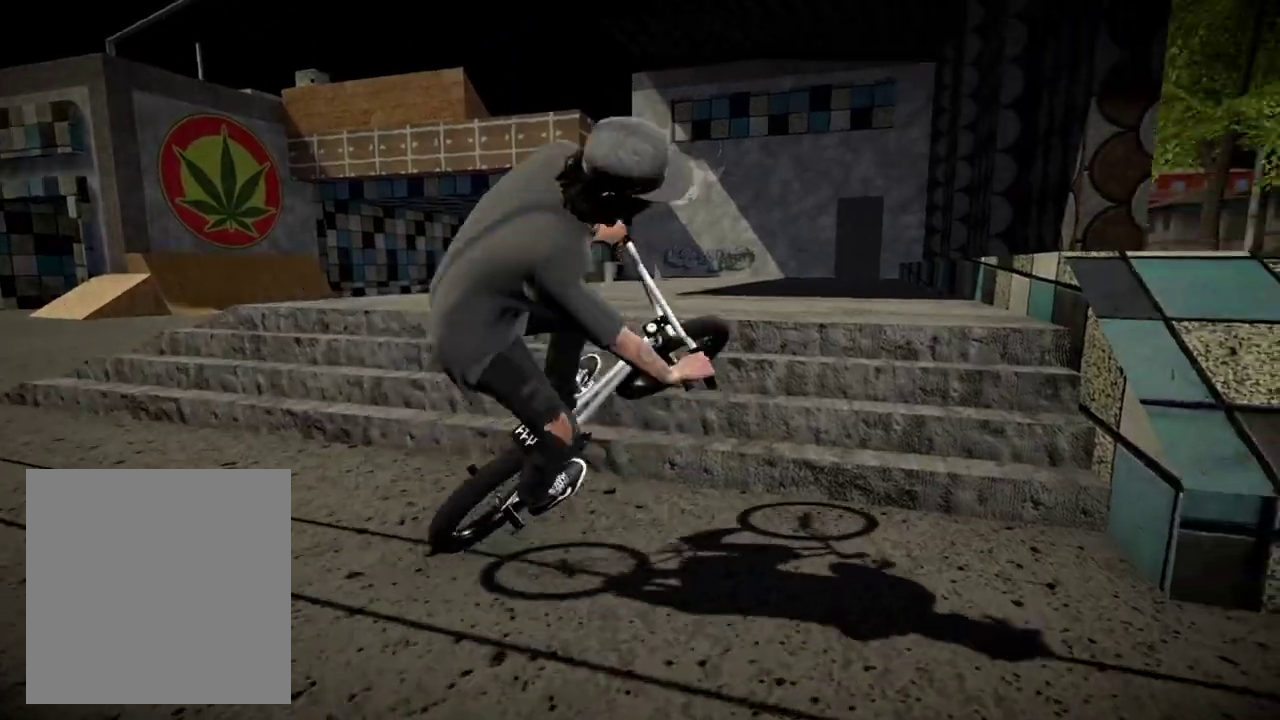
{"dt_ms": 300, "buttons": [], "left_stick": "center", "right_stick": "center", "events": [[217, "left_stick", "center"]]}
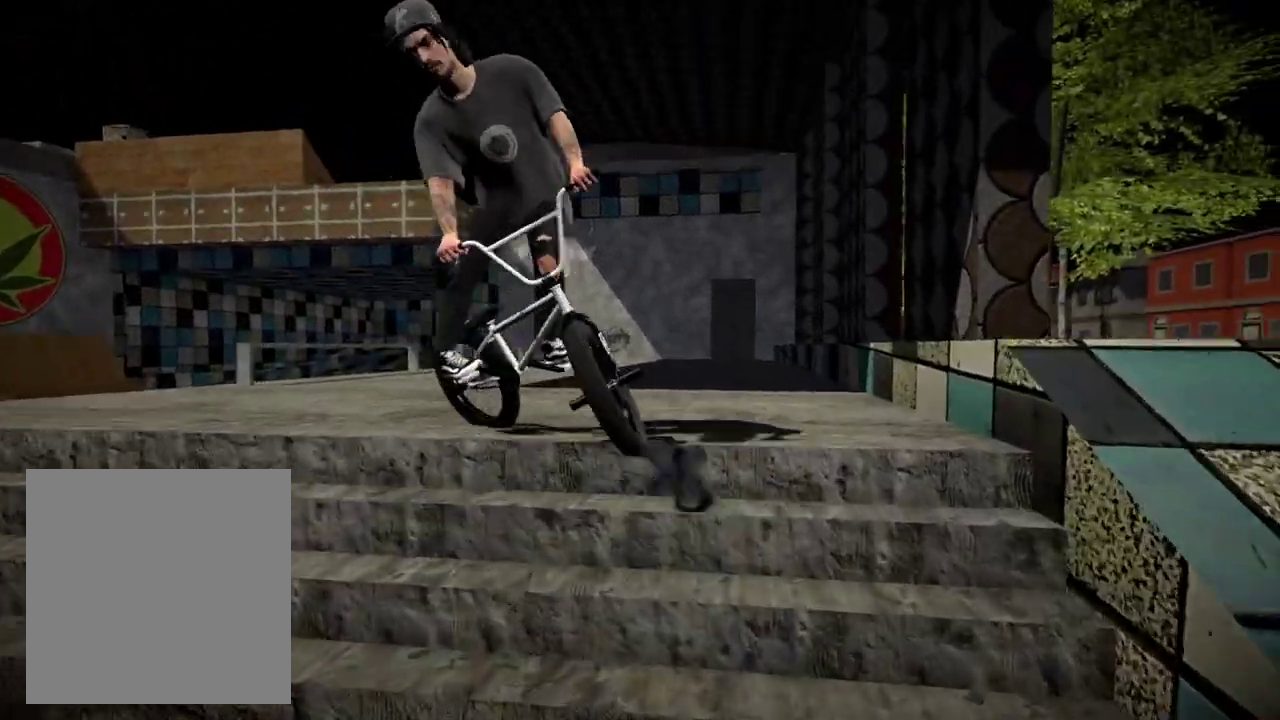
{"dt_ms": 801, "buttons": [], "left_stick": "left", "right_stick": "down", "events": [[651, "right_stick", "down"], [768, "left_stick", "left"]]}